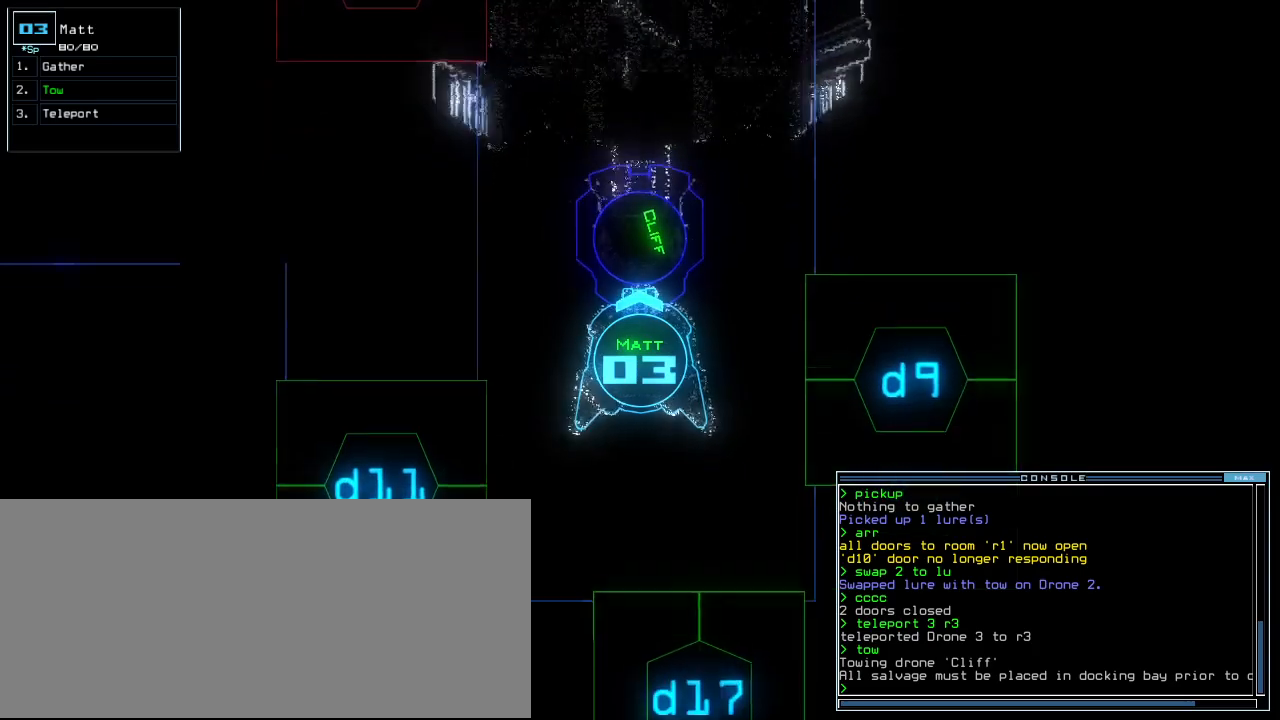
Gameplay with keyboard; each line is a JSON object with the keys held at the frame after it. "events" lists presses ("down") and releases ("up") of ".", "0", "1", "2", "3", "4", "5", "6", "7", "8", "9", "a", "b", "backspace", "c", "caps_lock", "comma", "ctrl_l", "ctrl_r", "d", "down", "e", "equals", "escape", "f", "g", "h", "i", "j", "k", "l", "left", "m", "minus", "n", "o", "p", "q", "quote", "r", "return", "right", "s", "semicolon", "shift_l", "shift_r", "space", "t", "tab", "tilde", "u", "up", "v", "w", "x", "y" and "z" between this image and that frame as [ms after this image, input, new state], when the widget could be followed in between. No other keys are recorded. Mouse input is not recorded.
{"keys": ["d"], "events": [[40, "down", "up"], [440, "d", "down"]]}
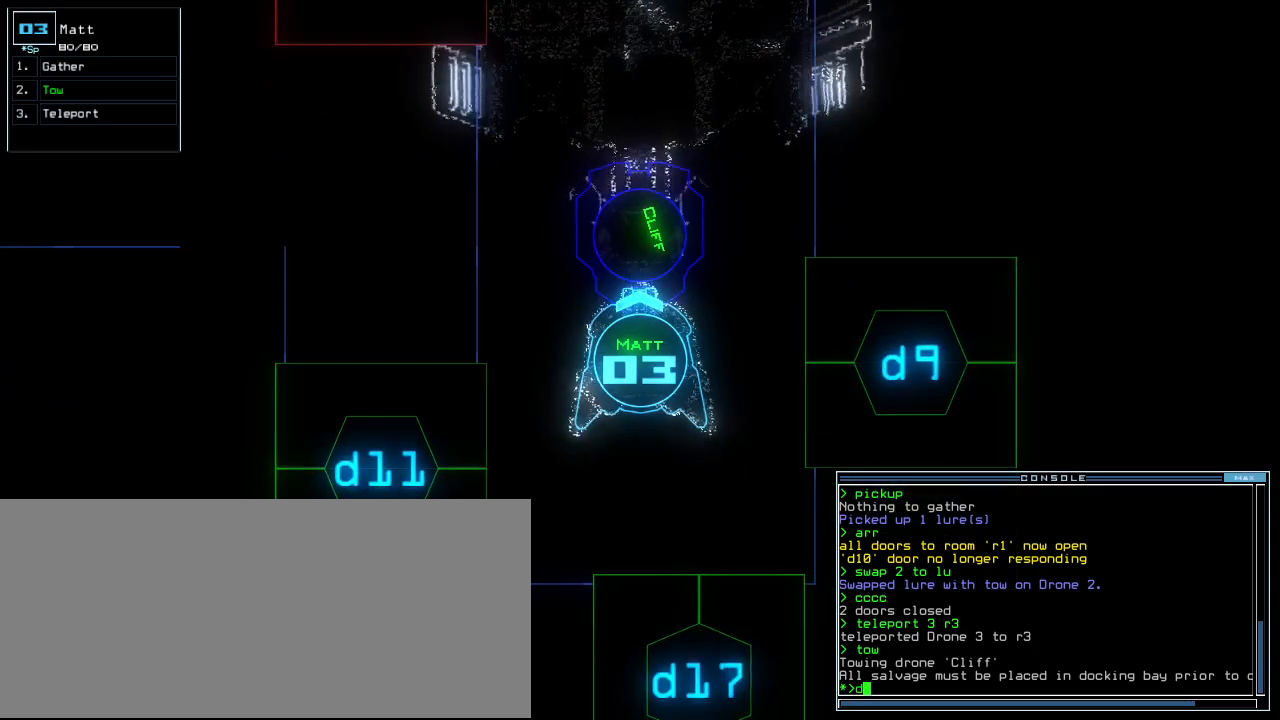
{"keys": [], "events": [[20, "d", "up"], [160, "1", "down"], [260, "1", "up"]]}
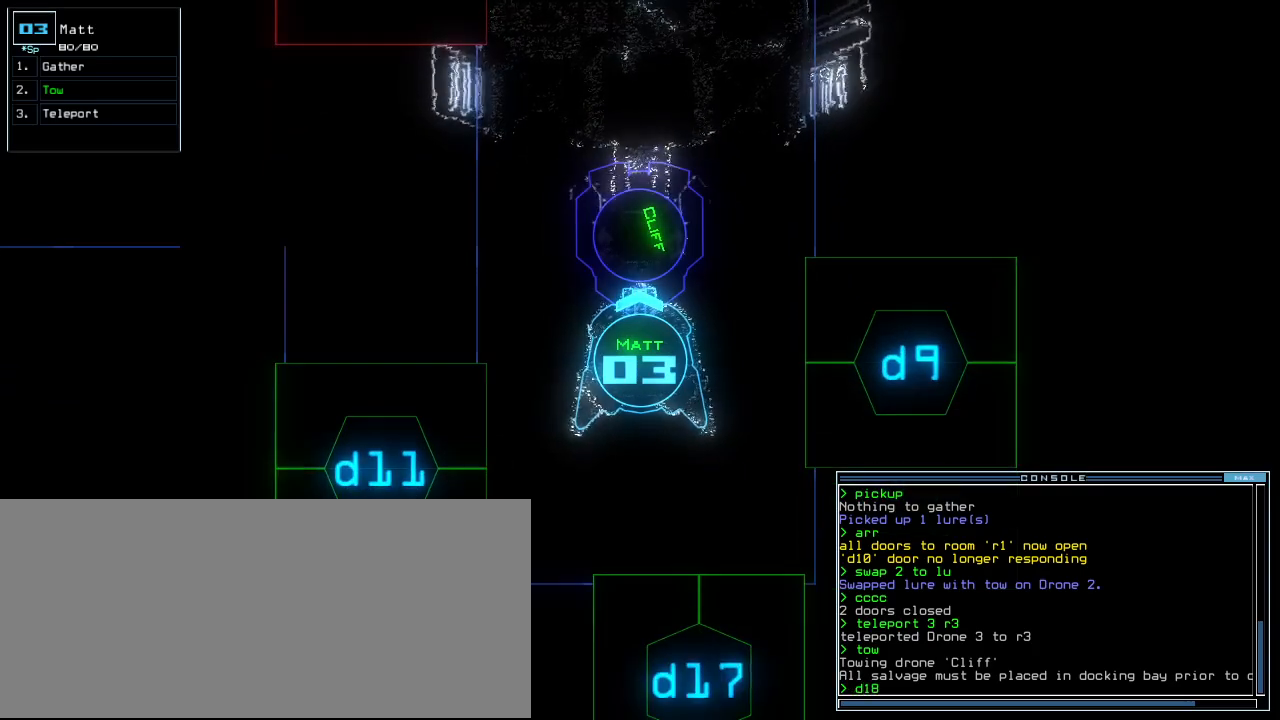
{"keys": [], "events": [[80, "backspace", "down"], [180, "backspace", "up"], [320, "7", "down"], [380, "7", "up"]]}
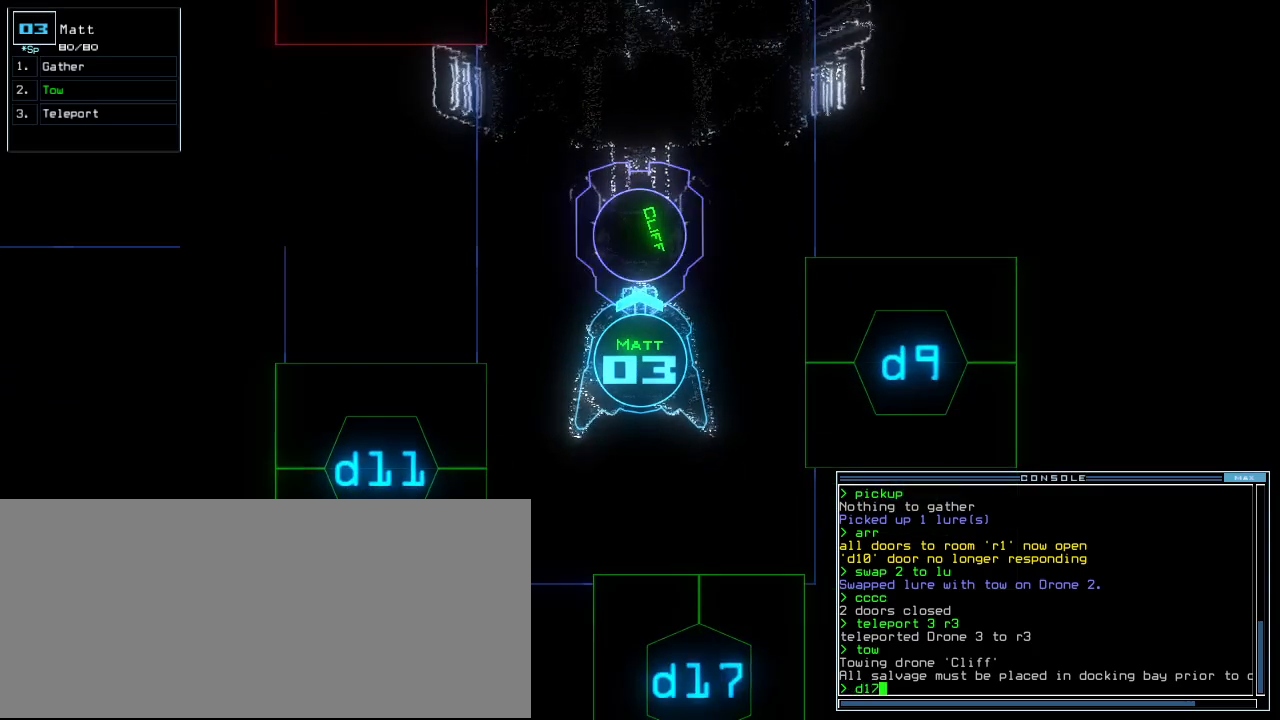
{"keys": ["e", "t"], "events": [[200, "return", "down"], [280, "return", "up"], [440, "t", "down"], [500, "e", "down"]]}
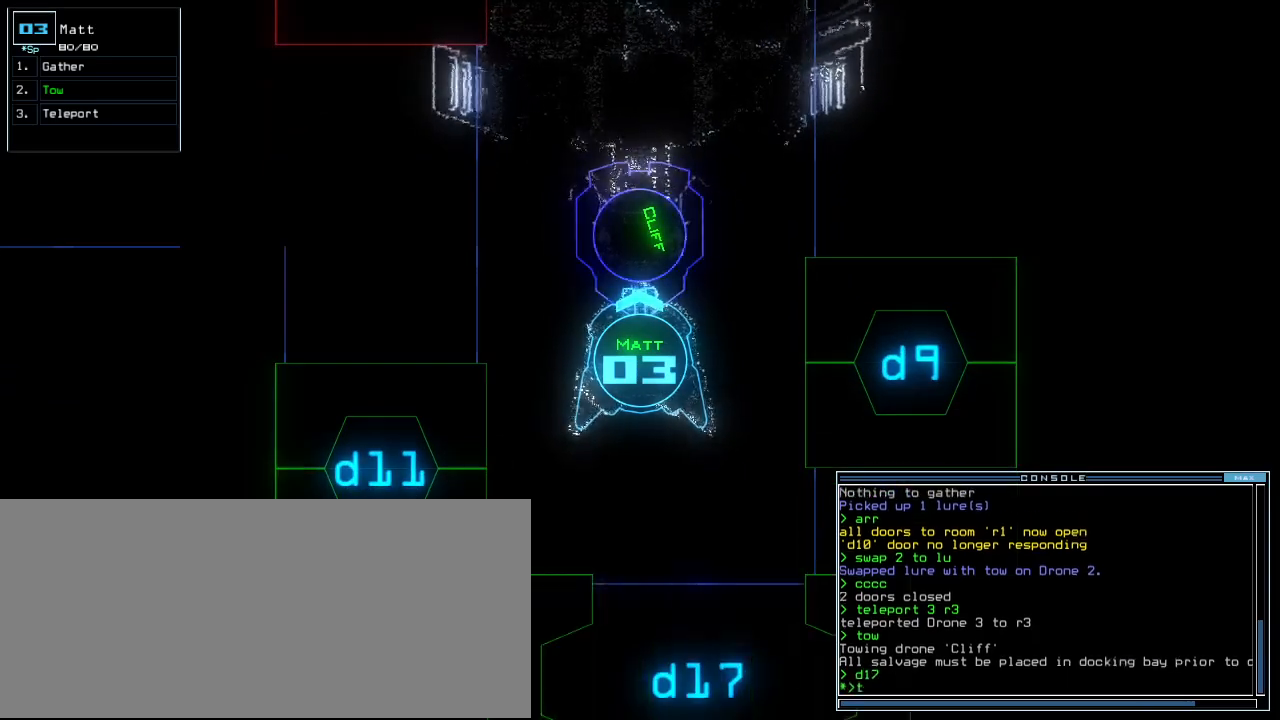
{"keys": [], "events": [[40, "t", "up"], [60, "return", "down"], [100, "e", "up"], [120, "return", "up"]]}
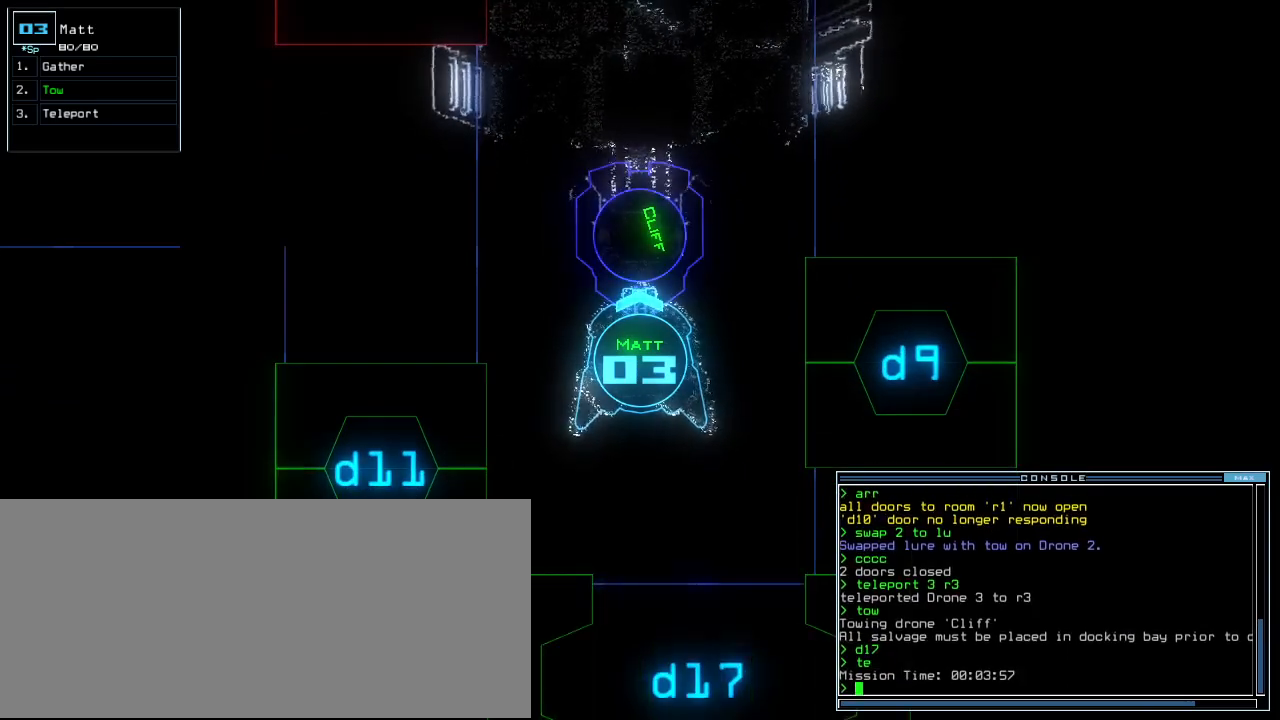
{"keys": [], "events": []}
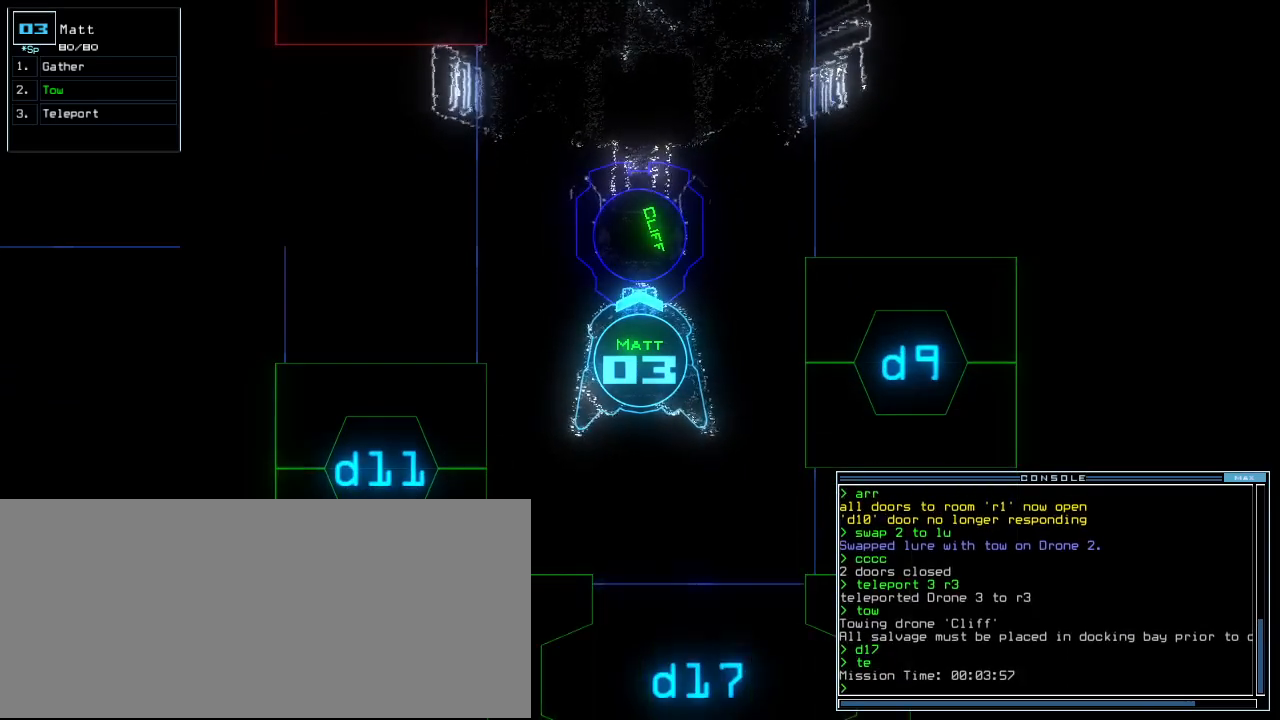
{"keys": [], "events": []}
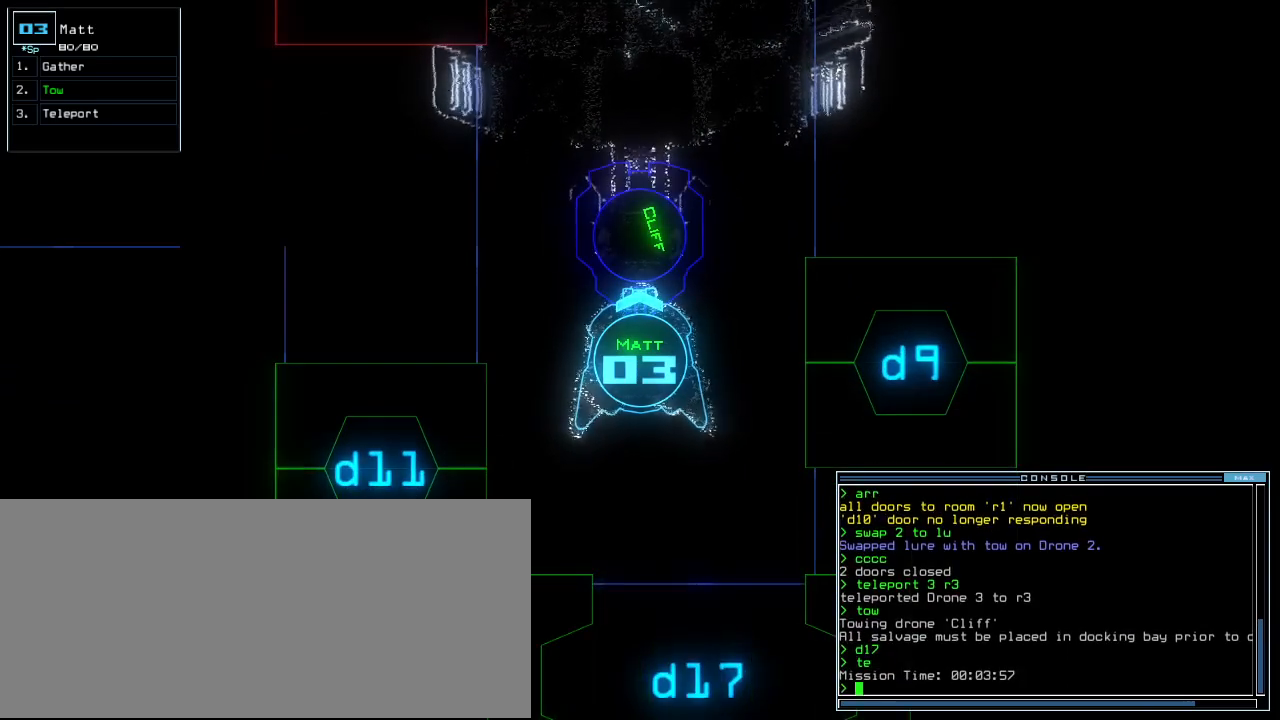
{"keys": [], "events": []}
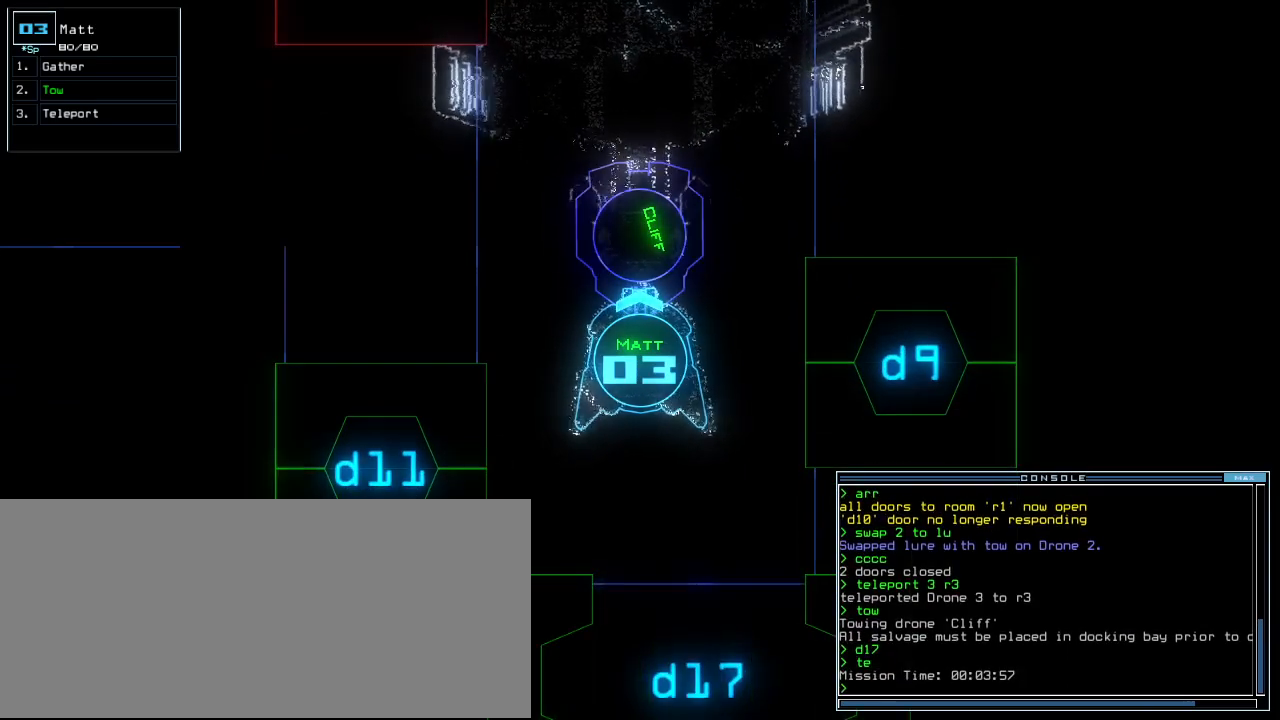
{"keys": [], "events": []}
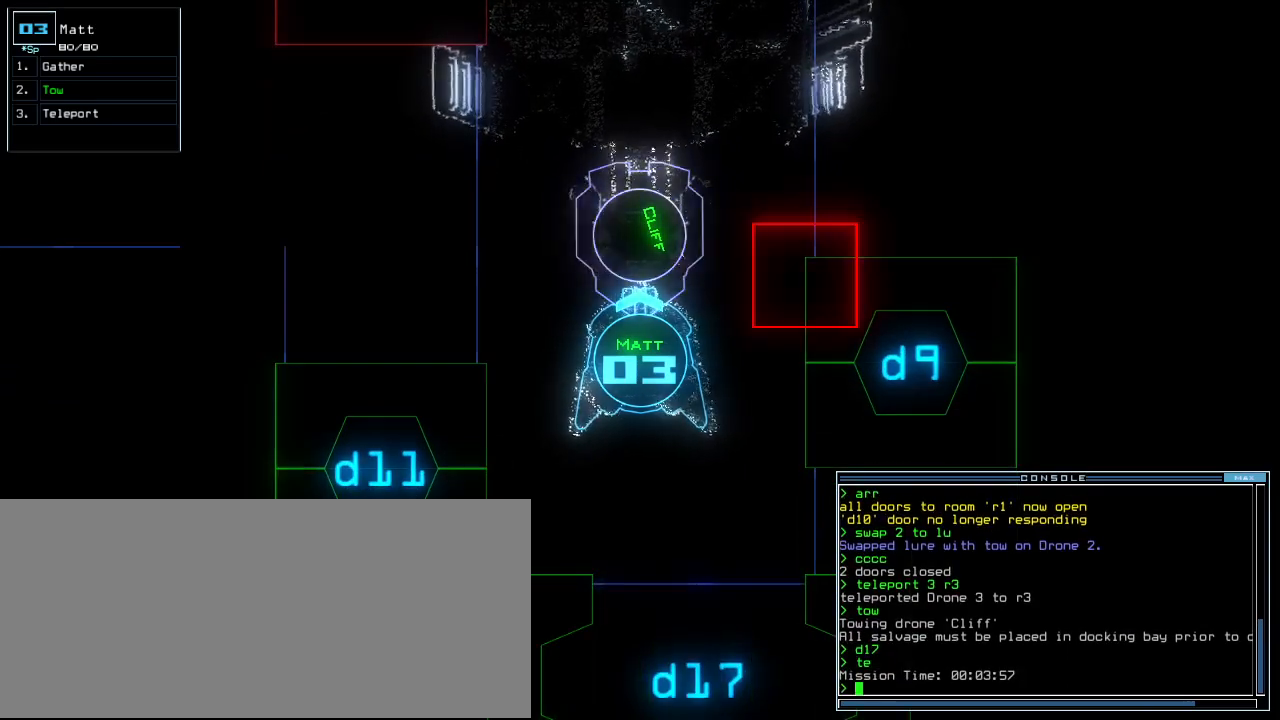
{"keys": ["down"], "events": [[140, "down", "down"]]}
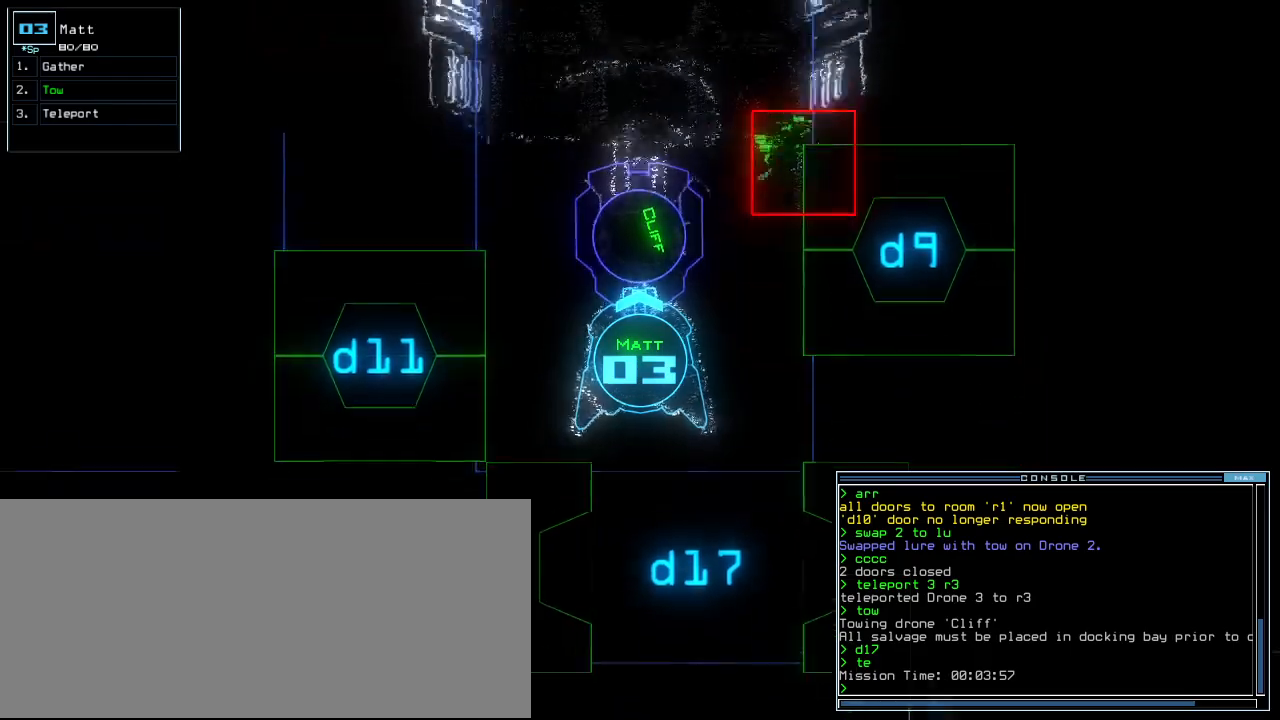
{"keys": ["down", "right"], "events": [[40, "left", "down"], [240, "left", "up"], [320, "right", "down"]]}
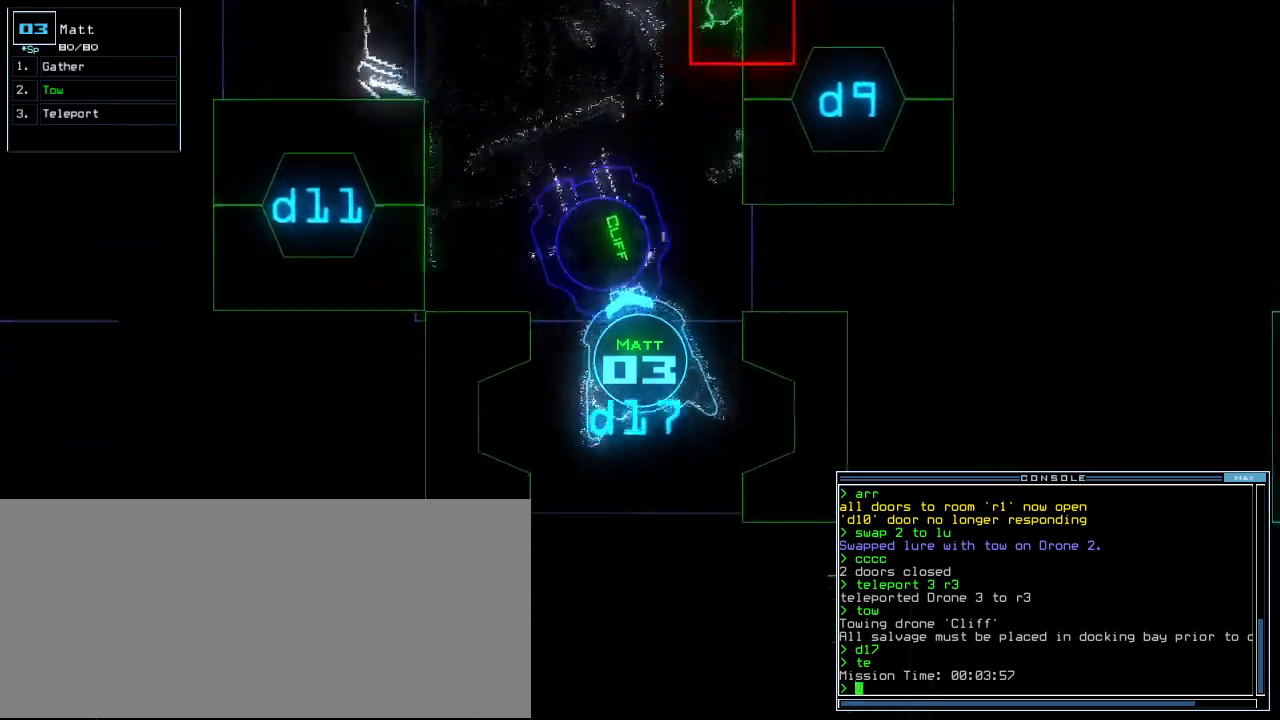
{"keys": ["down", "right"], "events": [[20, "right", "up"], [40, "t", "down"], [100, "e", "down"], [140, "t", "up"], [160, "return", "down"], [180, "e", "up"], [240, "return", "up"], [400, "right", "down"]]}